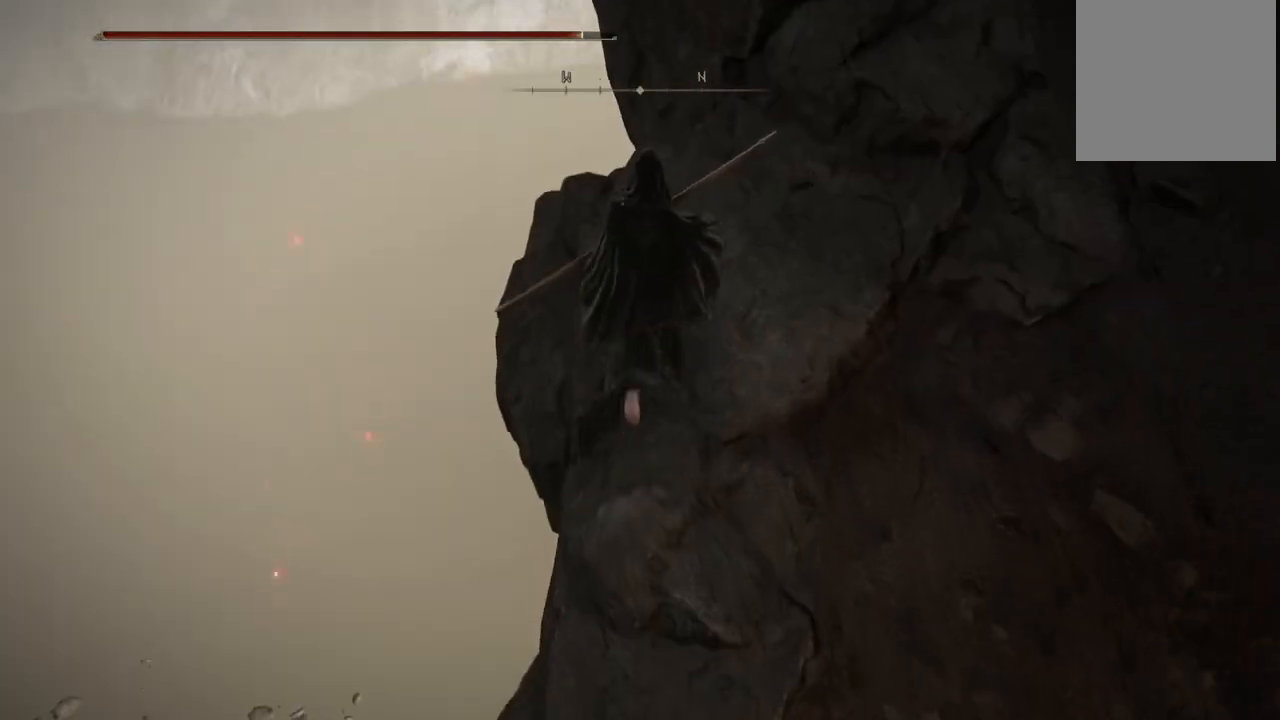
Gameplay with a controller (Xbox layout); each line is a JSON object with the inputs held at the frame after it (dt_ms = milliseconds from this image to that frame). "events" lists button and stick changes between this image and that frame as [ms after this image, input, new state], when the widget could be followed in between. Not read: L3 R3 Y.
{"dt_ms": 500, "buttons": [], "left_stick": "up", "right_stick": "center", "events": [[233, "right_stick", "down"], [433, "right_stick", "center"]]}
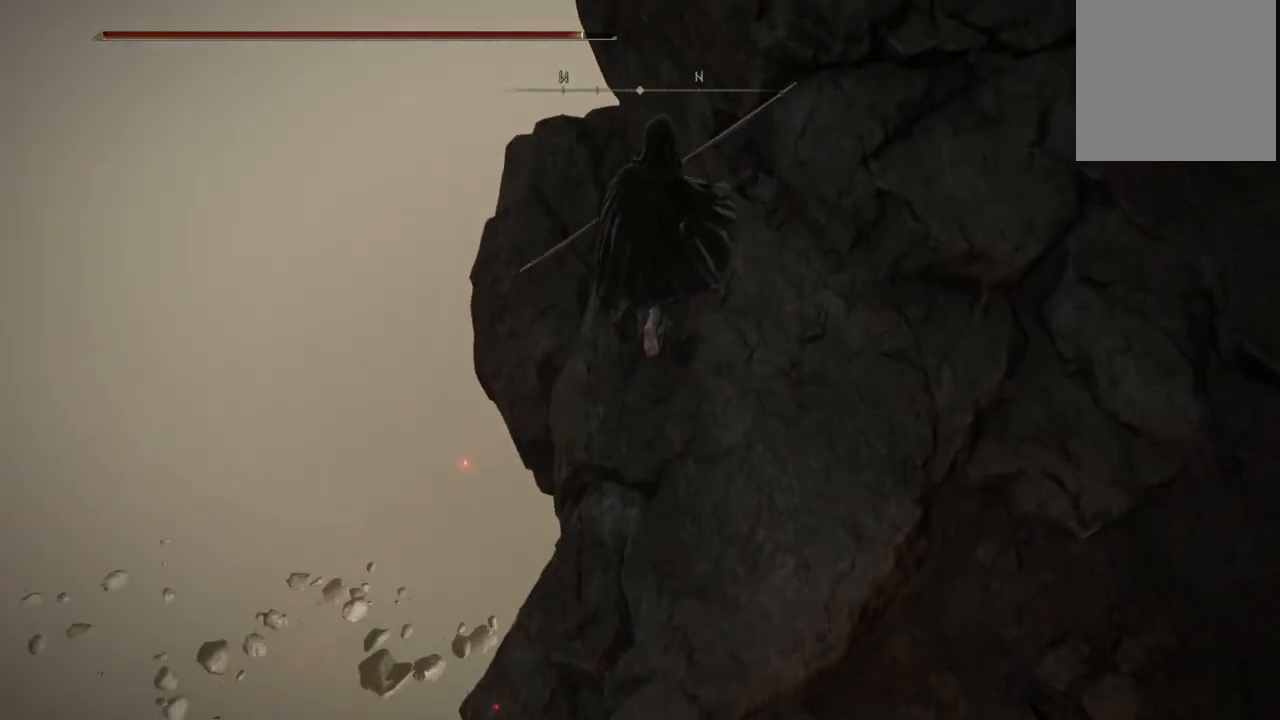
{"dt_ms": 1000, "buttons": [], "left_stick": "center", "right_stick": "right", "events": [[483, "right_stick", "right"], [750, "left_stick", "up-right"], [1000, "left_stick", "center"]]}
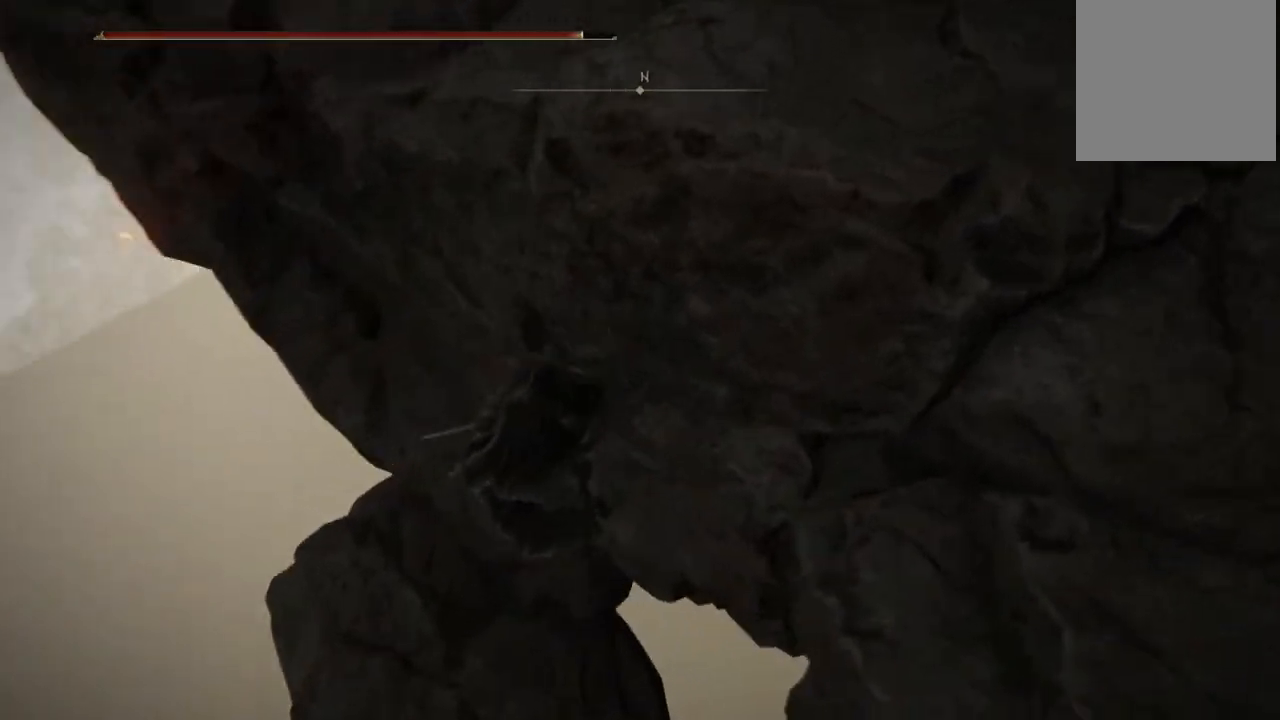
{"dt_ms": 500, "buttons": [], "left_stick": "left", "right_stick": "center", "events": [[233, "left_stick", "left"], [450, "right_stick", "center"]]}
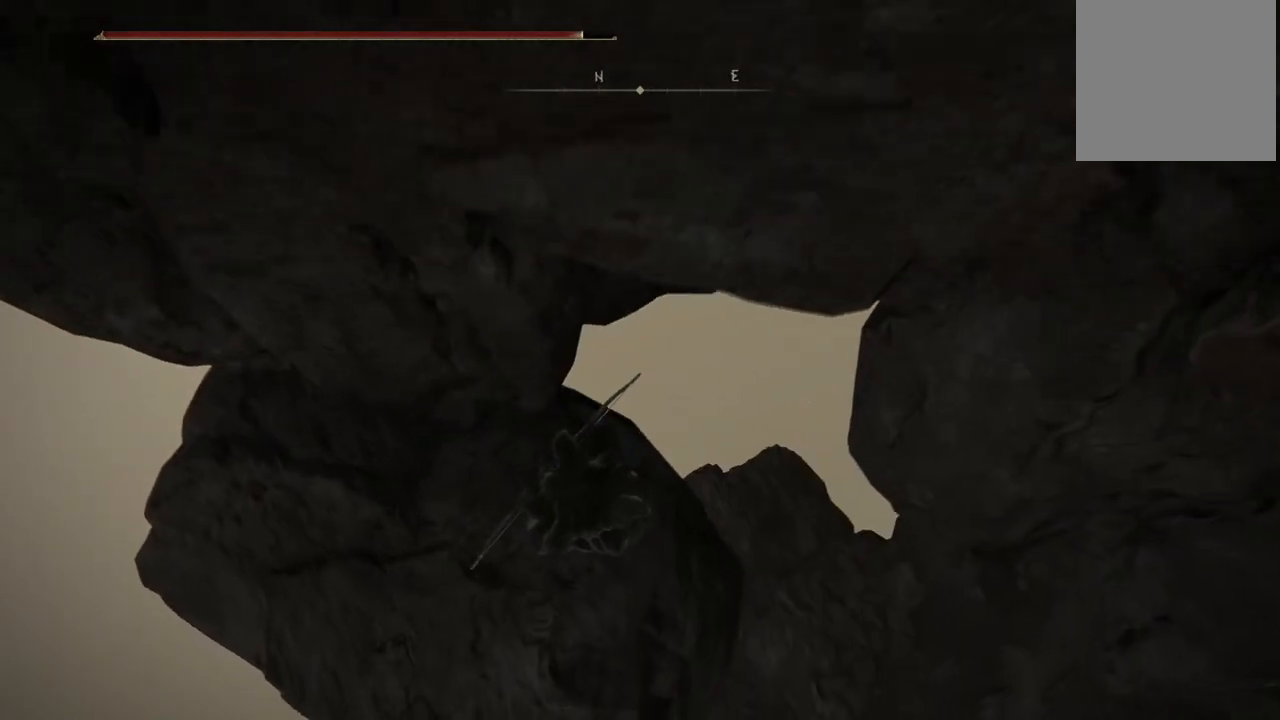
{"dt_ms": 500, "buttons": [], "left_stick": "center", "right_stick": "right", "events": [[150, "left_stick", "center"], [200, "right_stick", "right"]]}
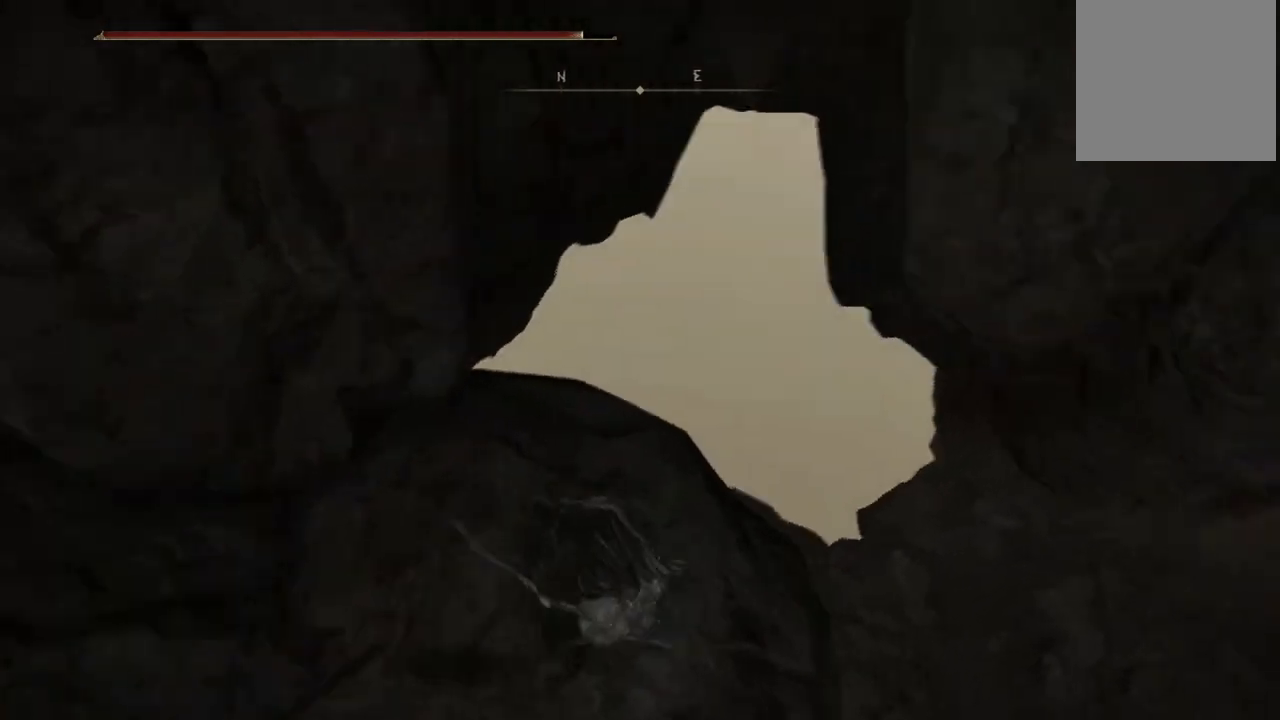
{"dt_ms": 500, "buttons": [], "left_stick": "up-right", "right_stick": "down-right", "events": [[300, "left_stick", "up-right"], [433, "right_stick", "down-right"]]}
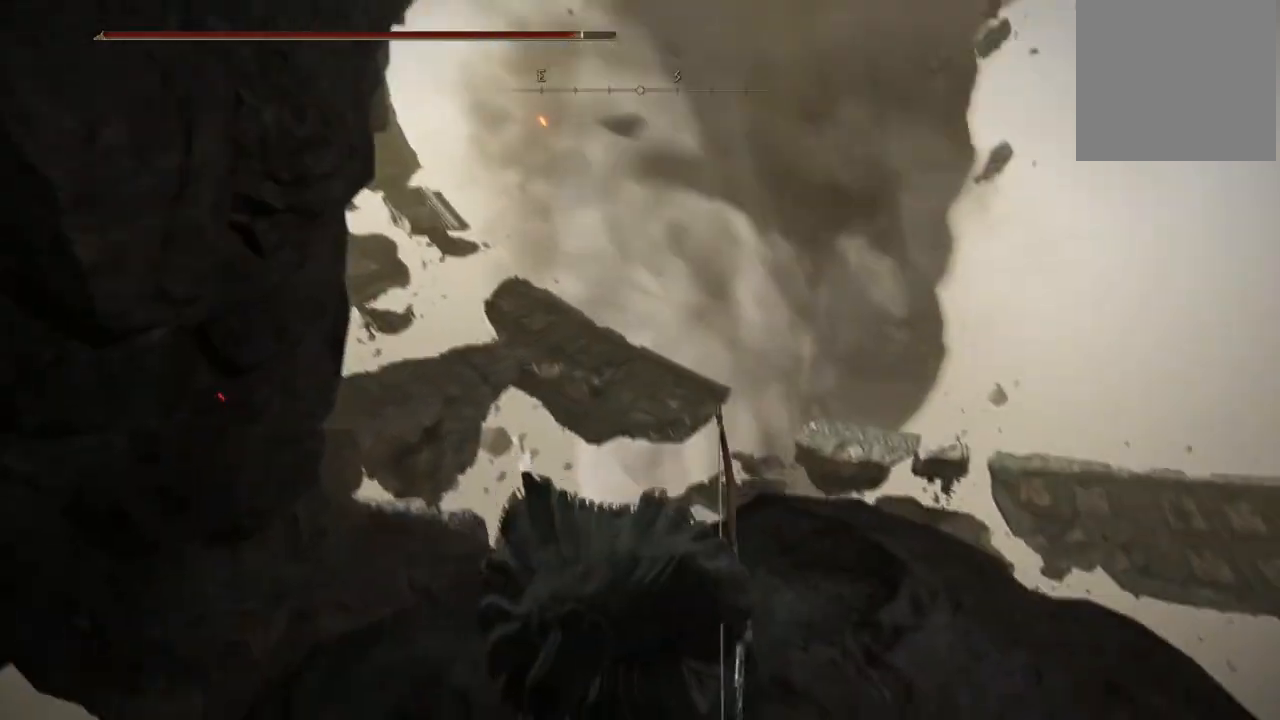
{"dt_ms": 500, "buttons": [], "left_stick": "up", "right_stick": "center", "events": [[50, "right_stick", "down"], [117, "left_stick", "up"], [217, "right_stick", "down-left"], [333, "right_stick", "center"]]}
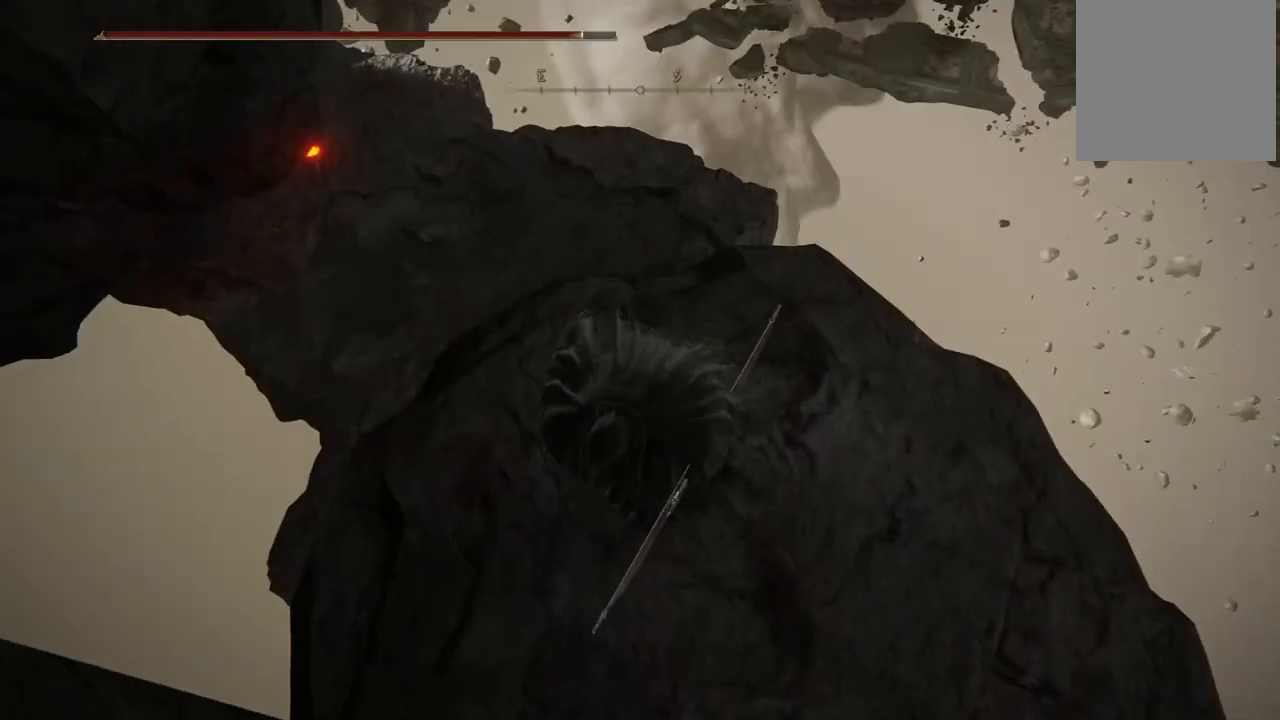
{"dt_ms": 500, "buttons": [], "left_stick": "up", "right_stick": "center", "events": [[50, "right_stick", "left"], [350, "right_stick", "center"]]}
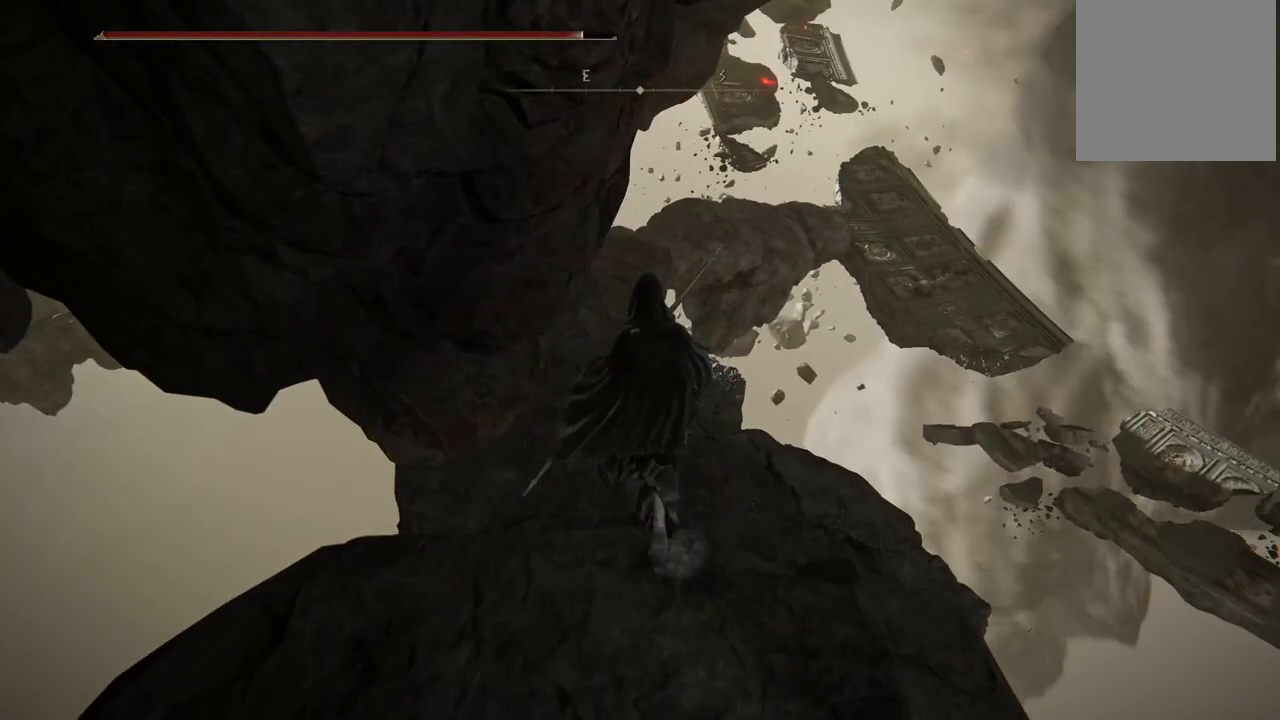
{"dt_ms": 500, "buttons": [], "left_stick": "up", "right_stick": "center", "events": [[100, "right_stick", "left"], [283, "right_stick", "center"]]}
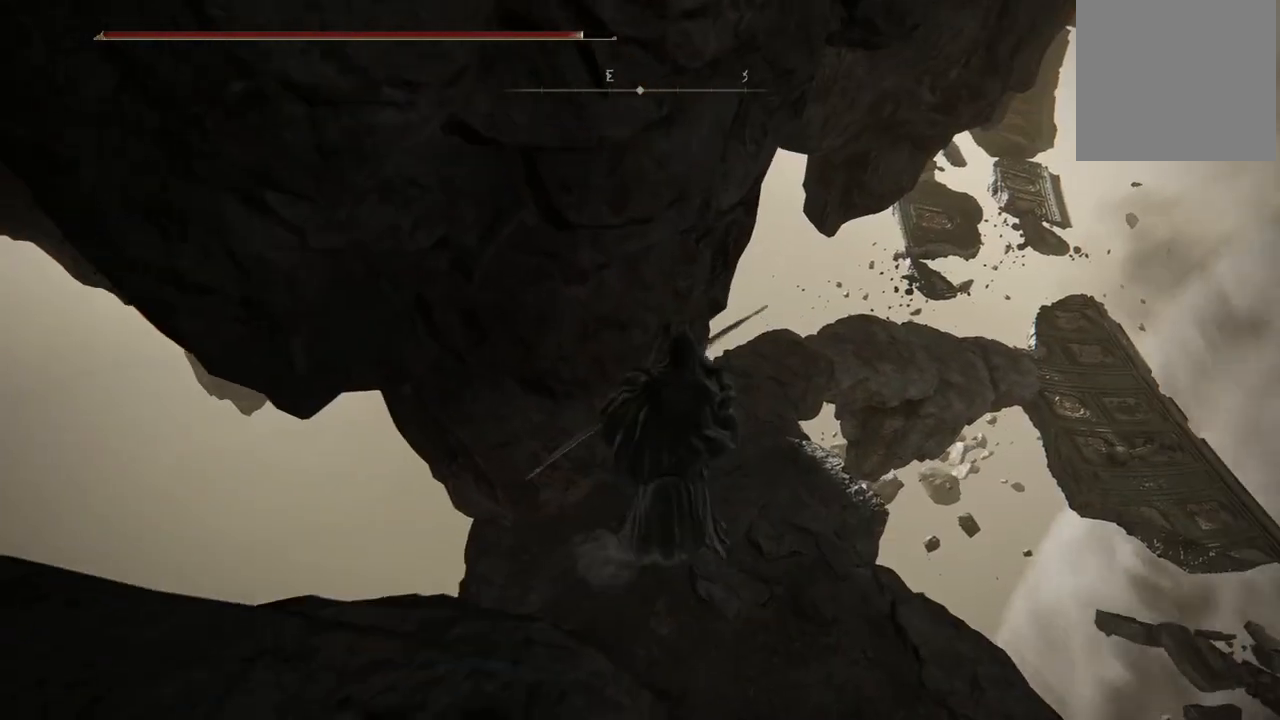
{"dt_ms": 500, "buttons": [], "left_stick": "up", "right_stick": "center", "events": []}
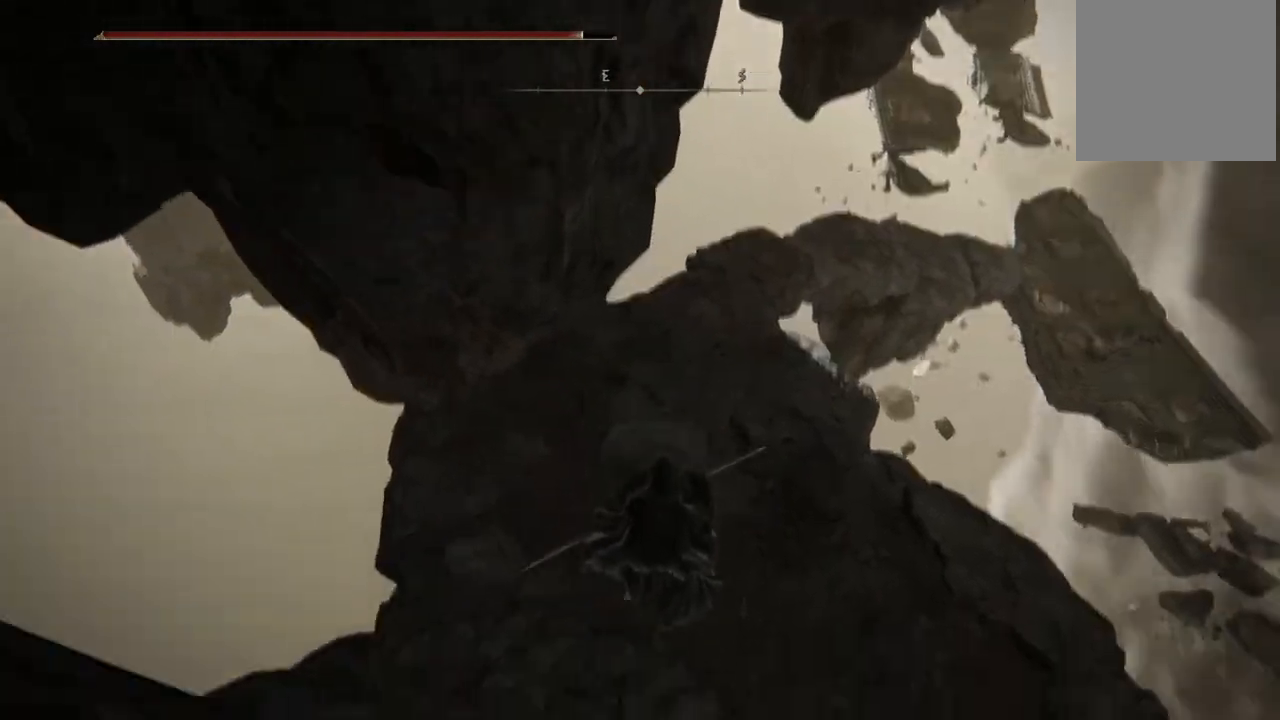
{"dt_ms": 500, "buttons": [], "left_stick": "up", "right_stick": "center", "events": [[83, "right_stick", "up-left"], [217, "right_stick", "up"], [450, "right_stick", "center"]]}
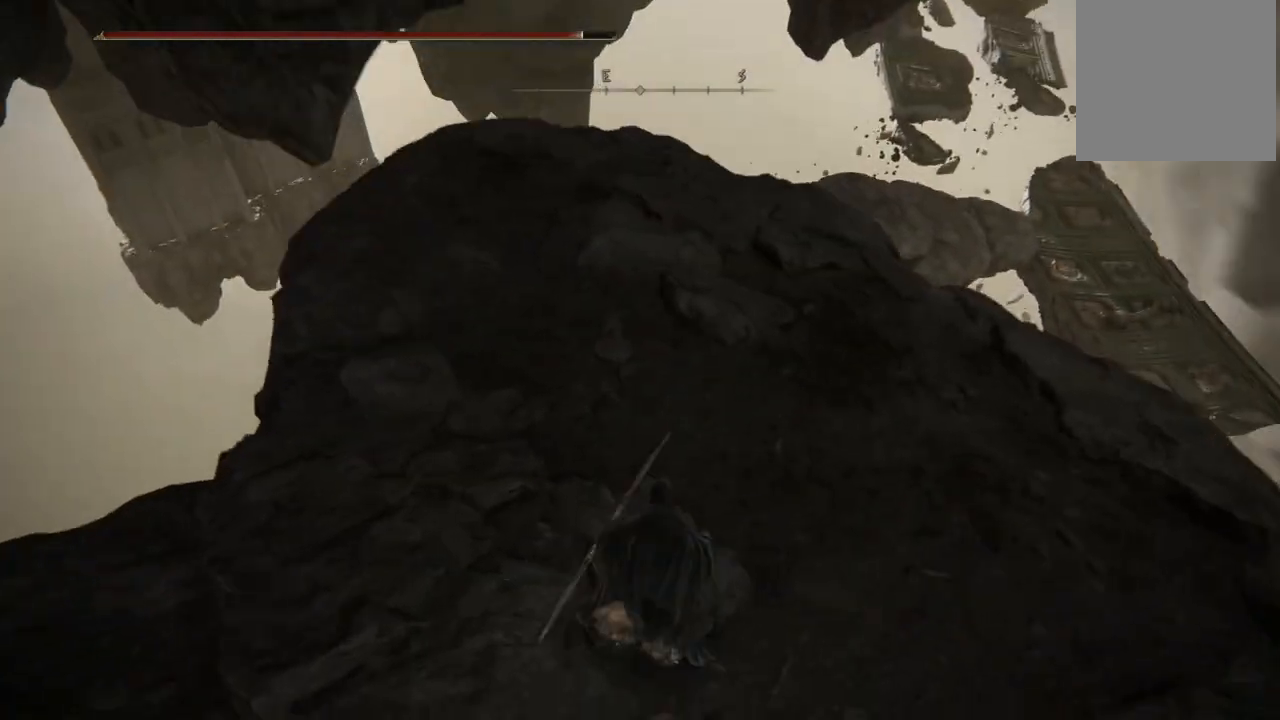
{"dt_ms": 500, "buttons": ["B"], "left_stick": "up", "right_stick": "center", "events": [[133, "B", "down"]]}
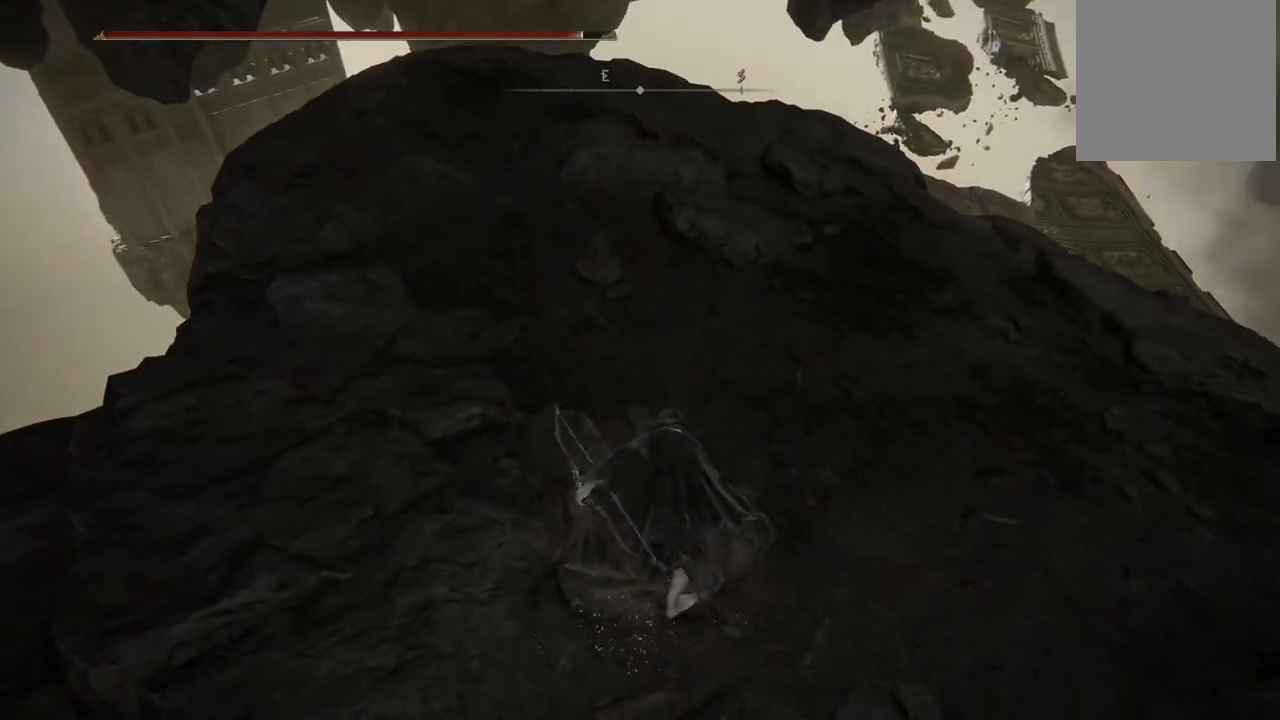
{"dt_ms": 500, "buttons": ["B"], "left_stick": "up", "right_stick": "center", "events": []}
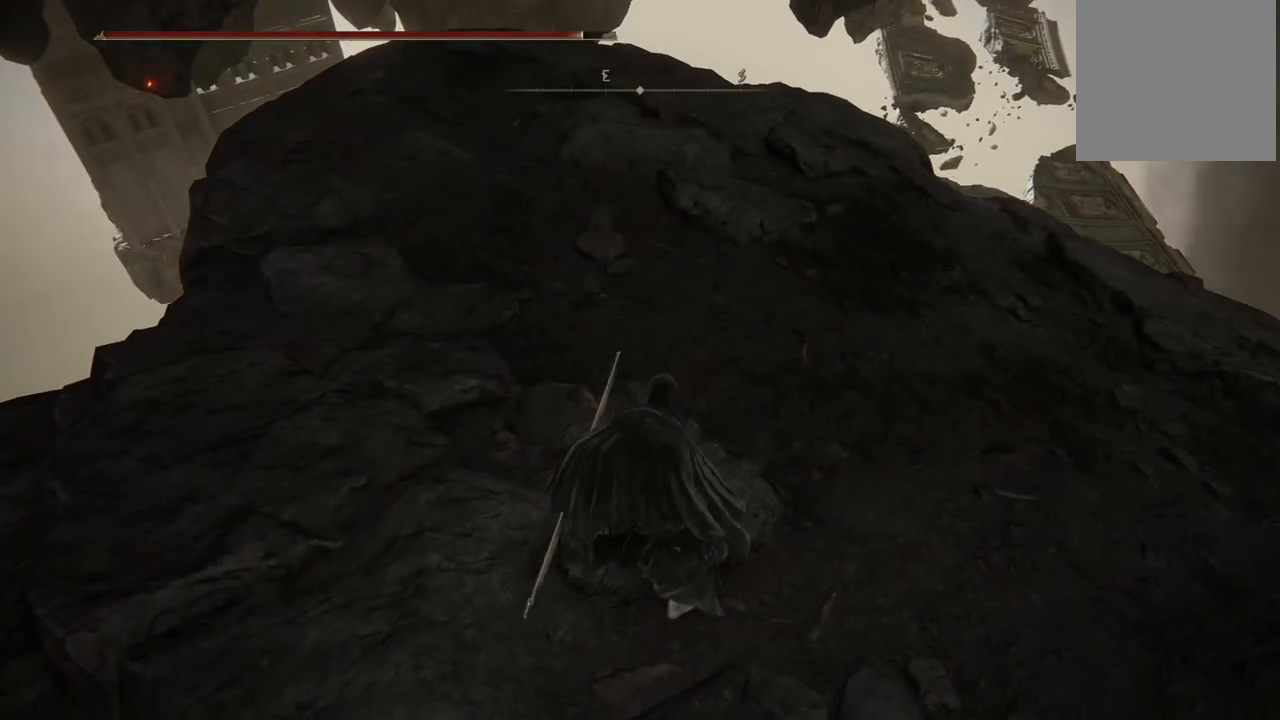
{"dt_ms": 500, "buttons": ["B"], "left_stick": "up", "right_stick": "center", "events": []}
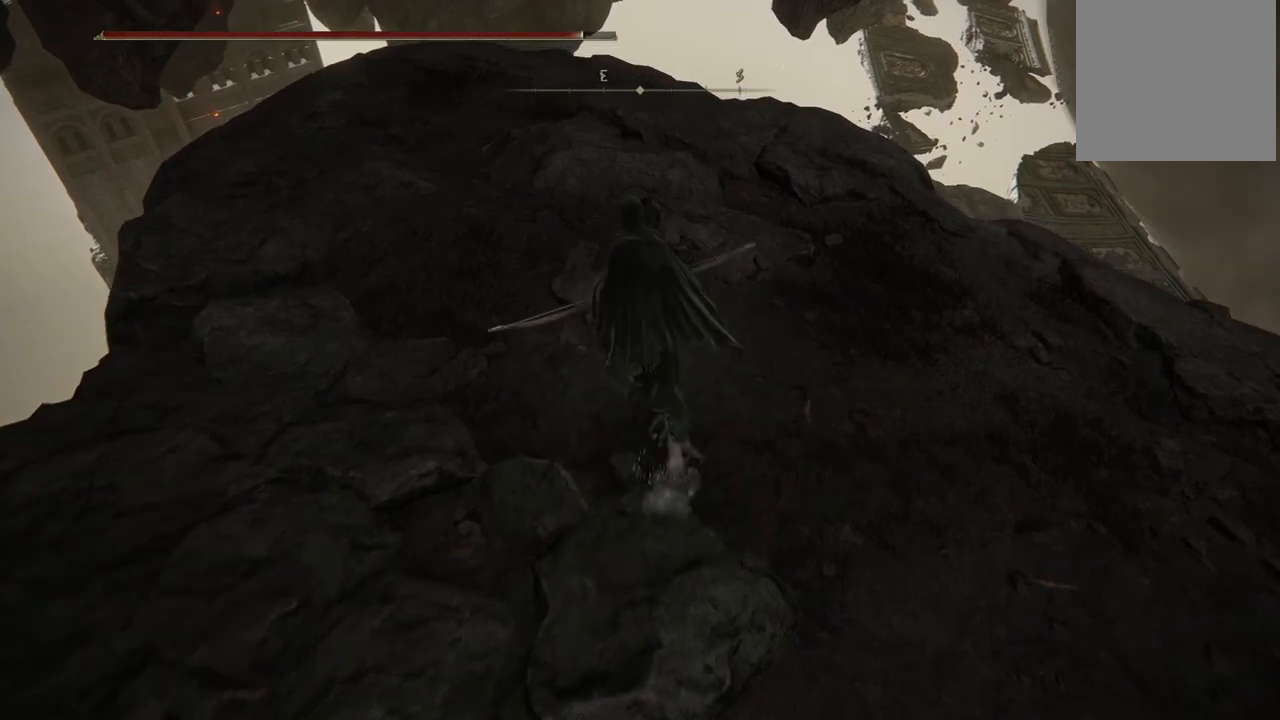
{"dt_ms": 500, "buttons": ["B"], "left_stick": "up", "right_stick": "center", "events": []}
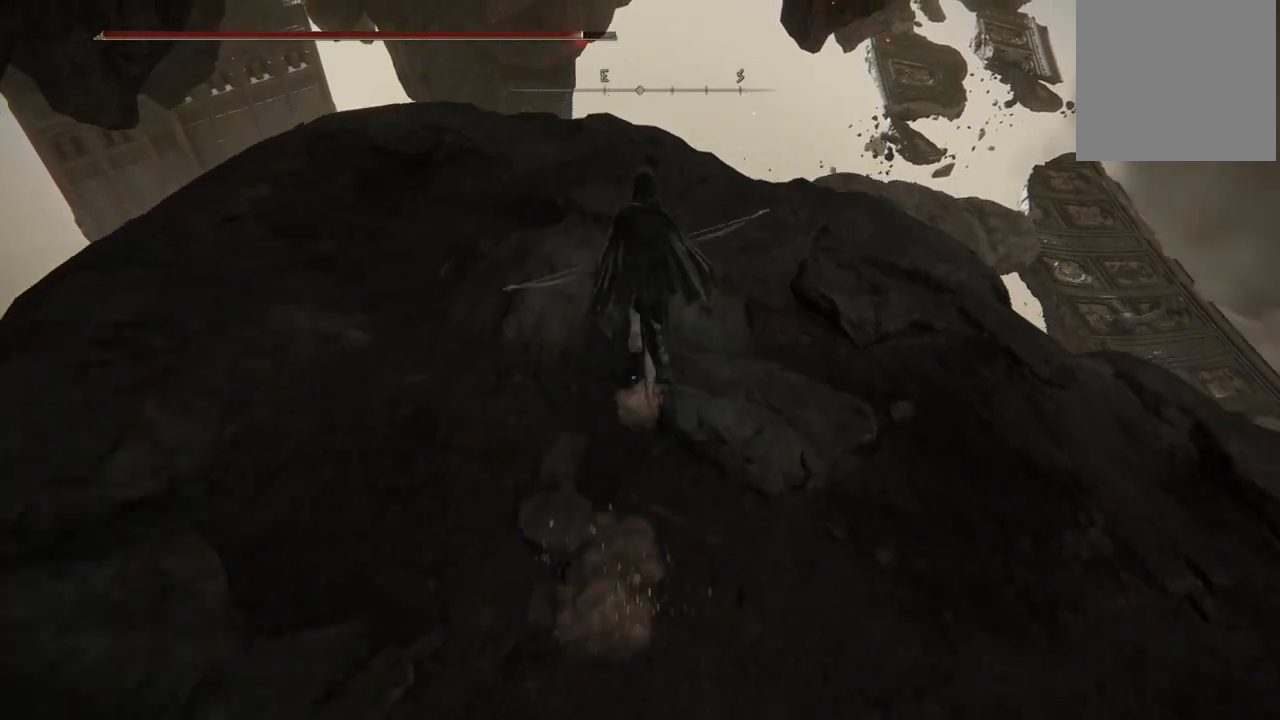
{"dt_ms": 500, "buttons": ["B"], "left_stick": "up", "right_stick": "center", "events": []}
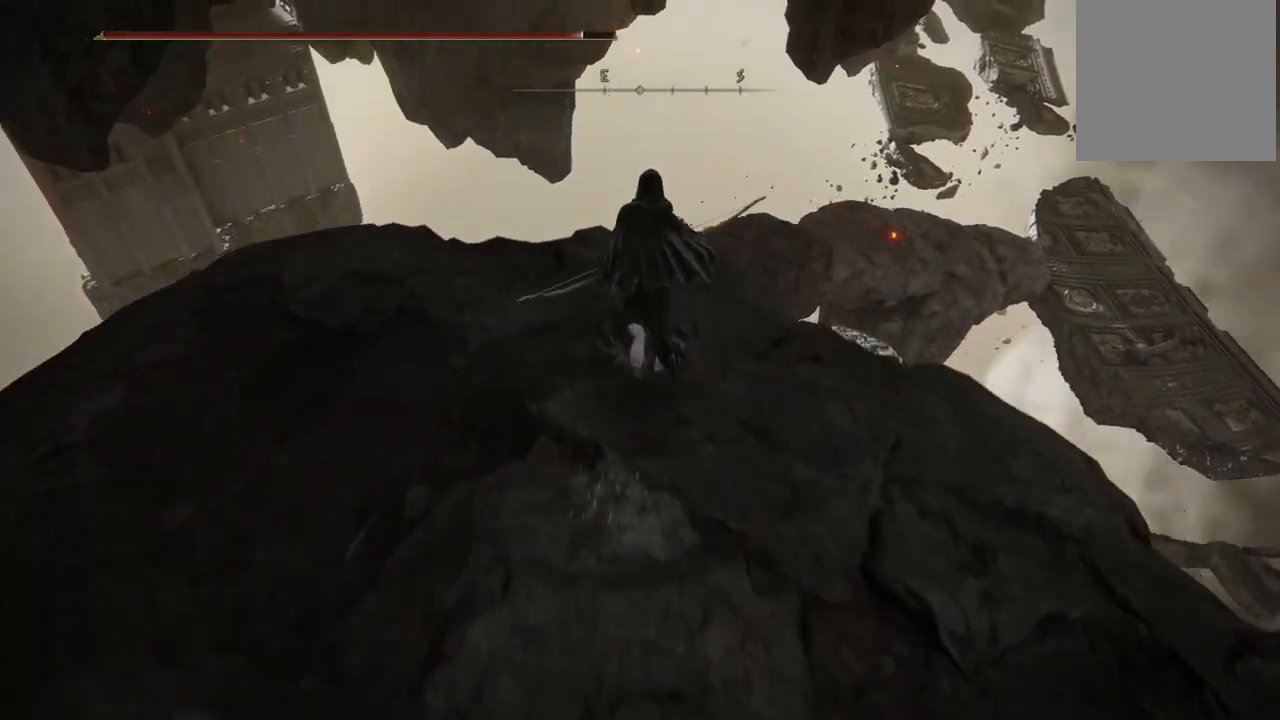
{"dt_ms": 500, "buttons": ["B"], "left_stick": "up", "right_stick": "center", "events": []}
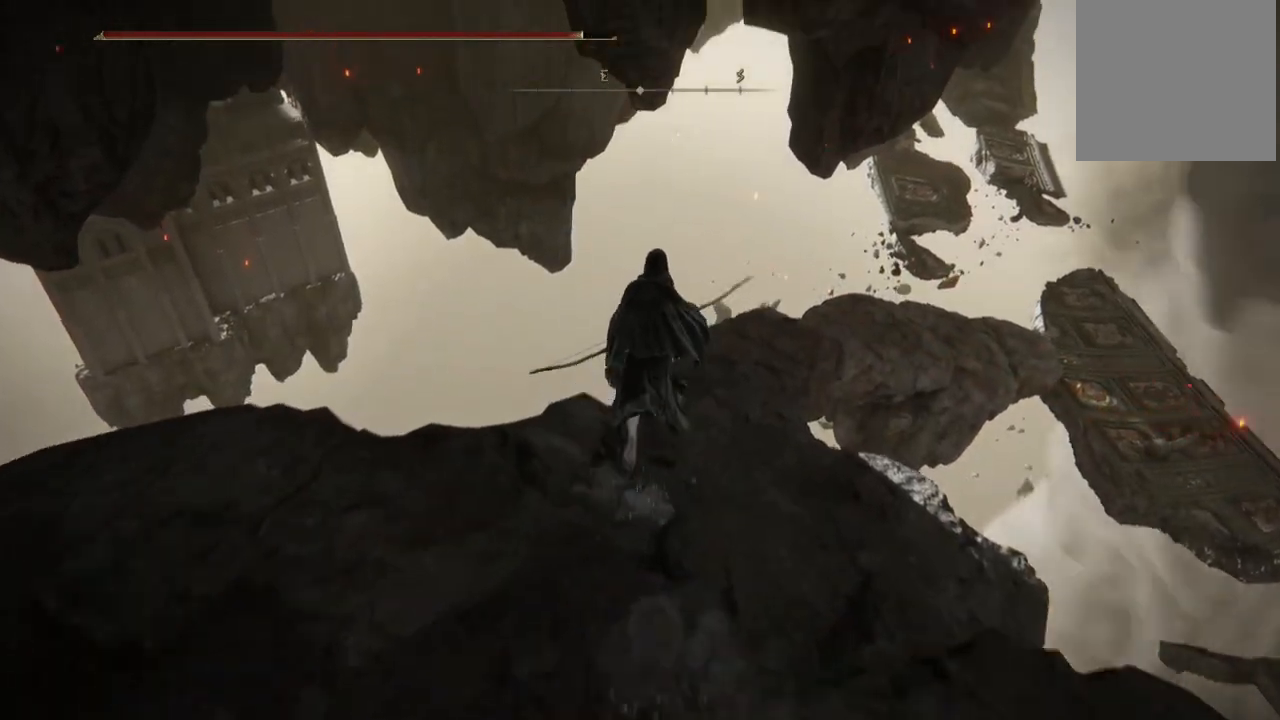
{"dt_ms": 500, "buttons": [], "left_stick": "up", "right_stick": "down", "events": [[250, "B", "up"], [433, "right_stick", "down"]]}
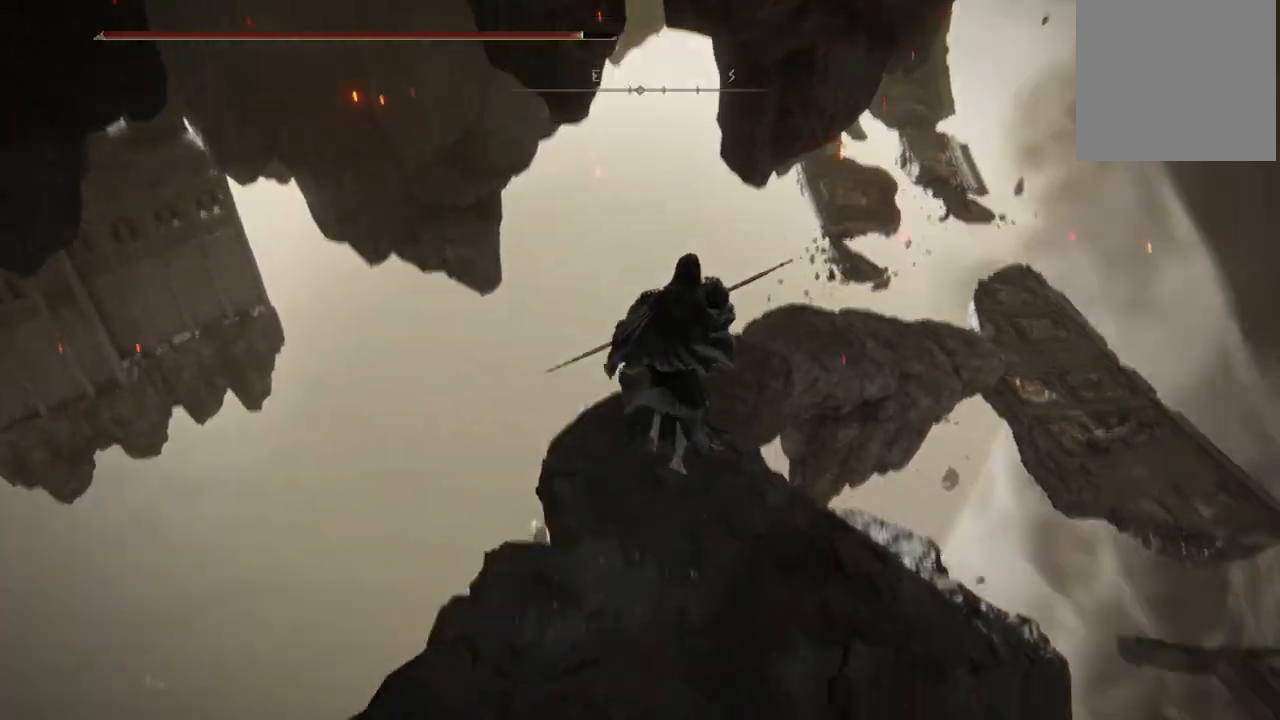
{"dt_ms": 500, "buttons": [], "left_stick": "up", "right_stick": "up-right", "events": [[183, "left_stick", "center"], [217, "right_stick", "center"], [350, "left_stick", "up"], [383, "right_stick", "up-right"]]}
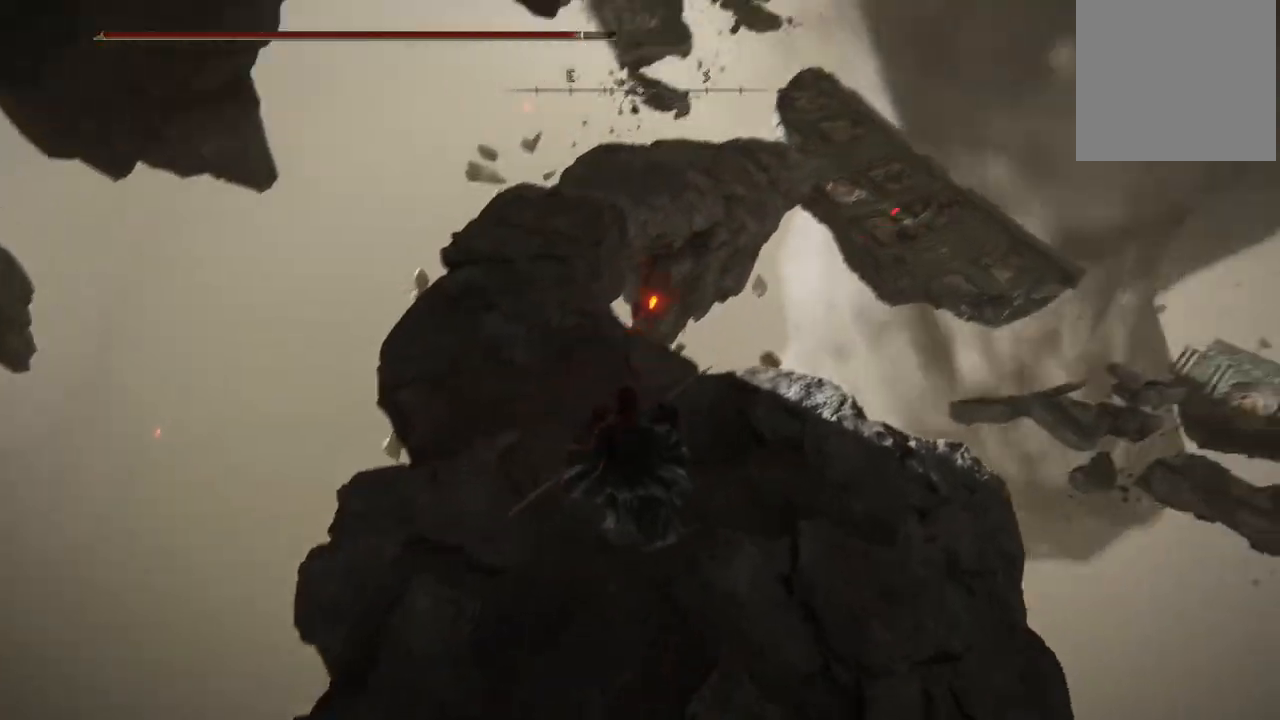
{"dt_ms": 500, "buttons": [], "left_stick": "center", "right_stick": "center", "events": [[33, "right_stick", "center"], [267, "left_stick", "center"]]}
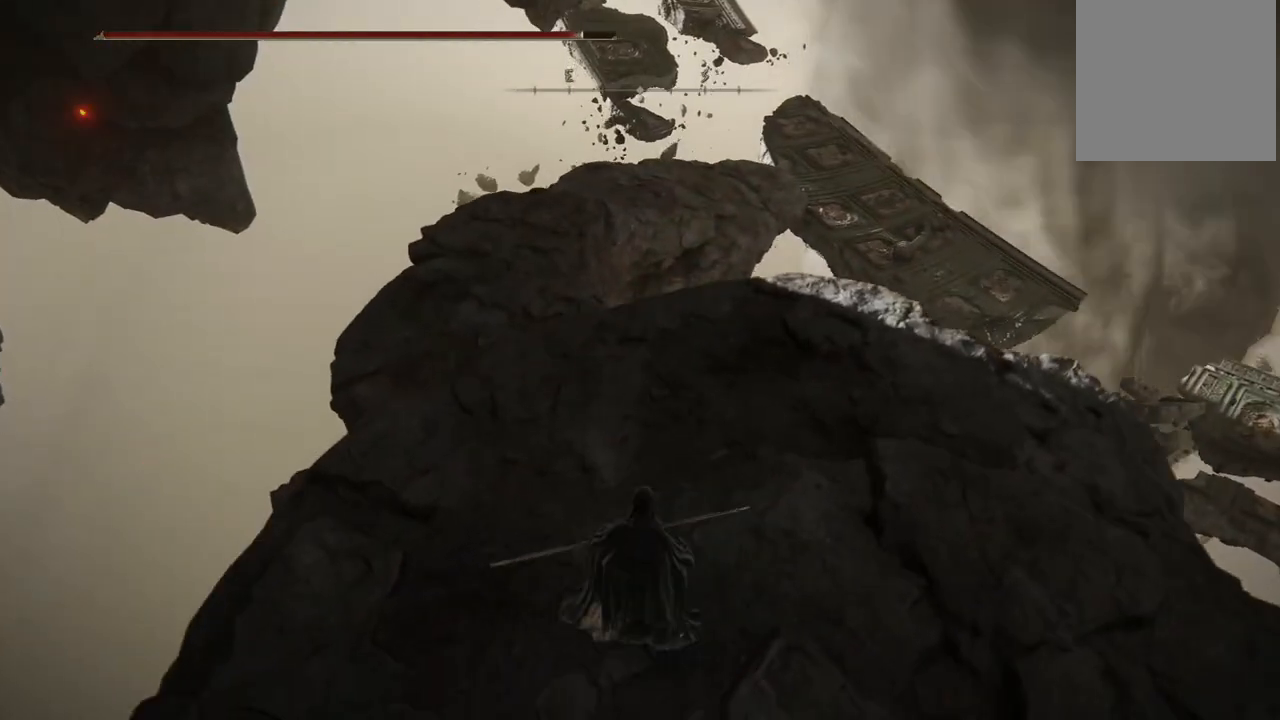
{"dt_ms": 500, "buttons": [], "left_stick": "up", "right_stick": "center", "events": [[100, "DPAD_UP", "down"], [183, "DPAD_UP", "up"], [467, "left_stick", "up"]]}
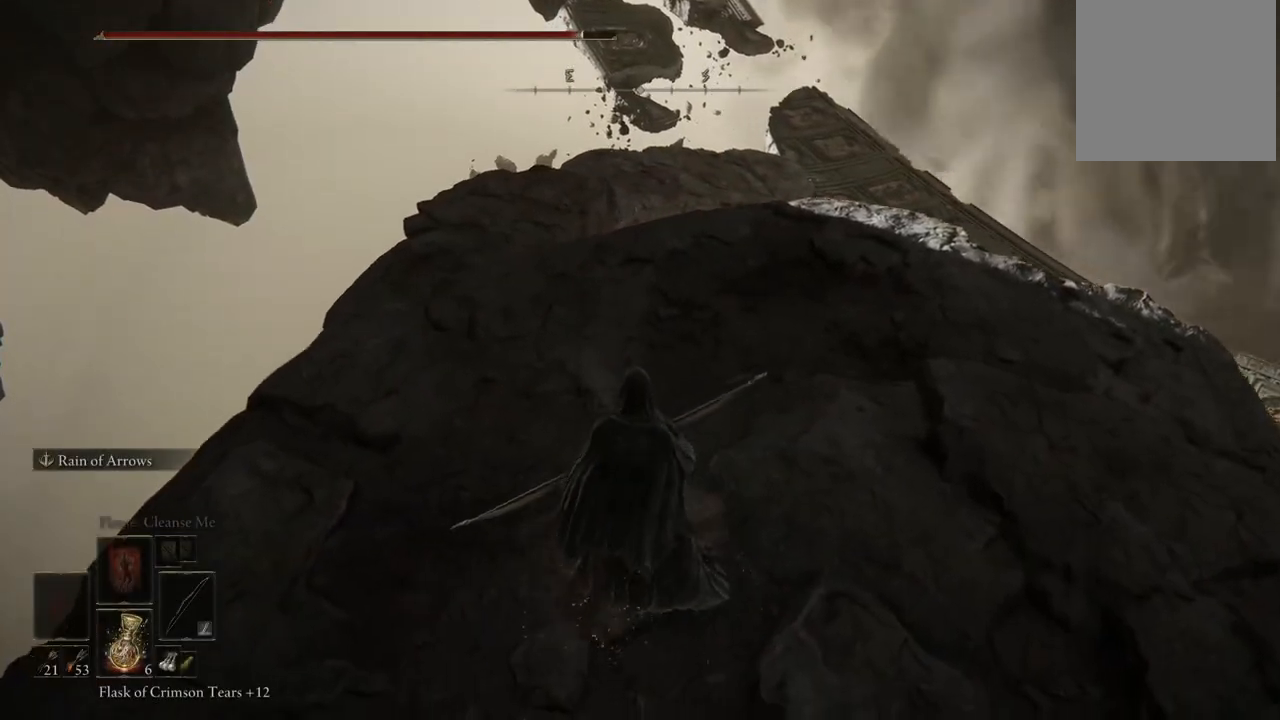
{"dt_ms": 500, "buttons": ["B"], "left_stick": "up", "right_stick": "center", "events": [[33, "right_stick", "down-left"], [183, "right_stick", "center"], [333, "B", "down"]]}
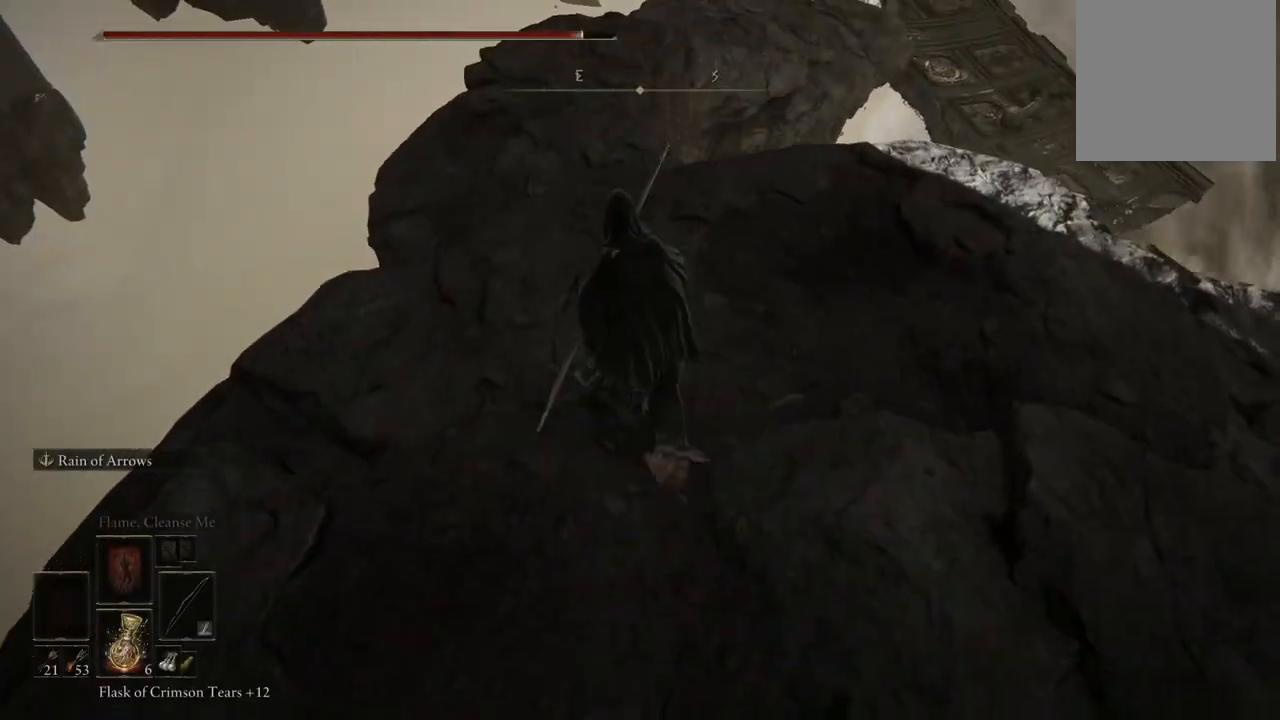
{"dt_ms": 500, "buttons": [], "left_stick": "center", "right_stick": "center", "events": [[17, "B", "up"], [117, "left_stick", "center"], [317, "START", "down"], [467, "START", "up"]]}
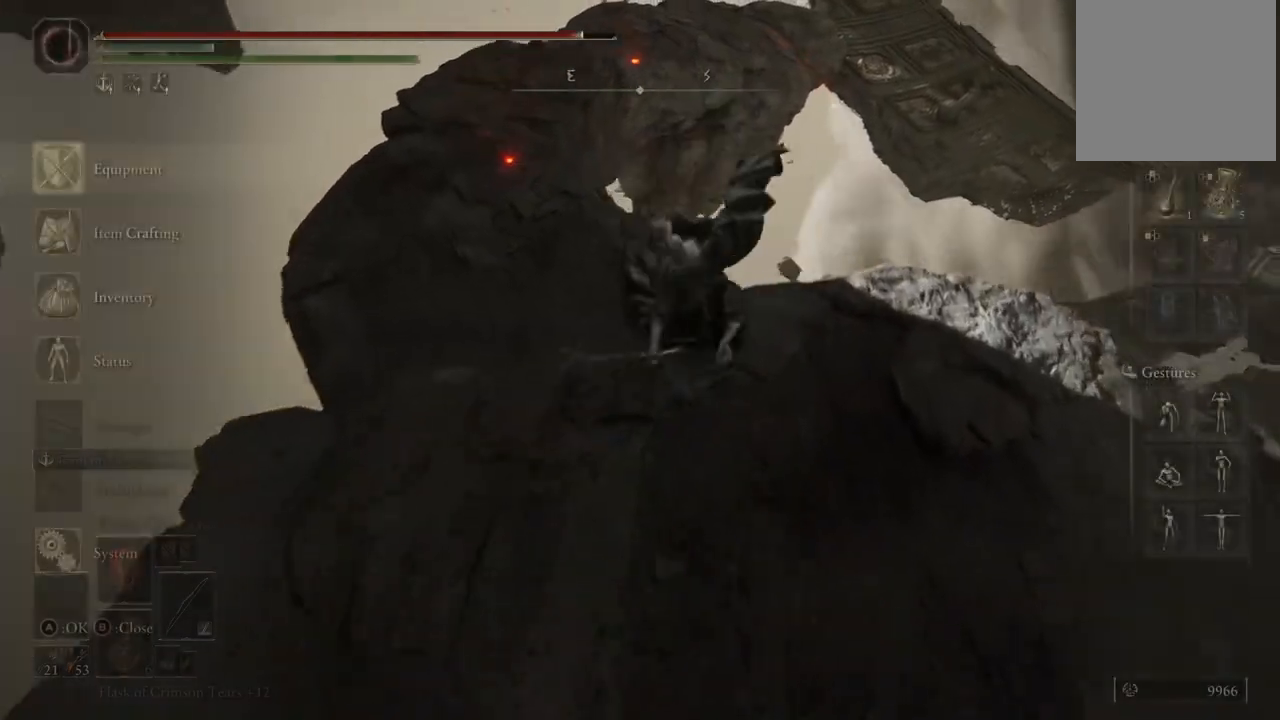
{"dt_ms": 1000, "buttons": [], "left_stick": "center", "right_stick": "center", "events": [[500, "left_stick", "left"], [733, "right_stick", "left"], [750, "left_stick", "up-left"], [933, "left_stick", "center"], [983, "right_stick", "center"]]}
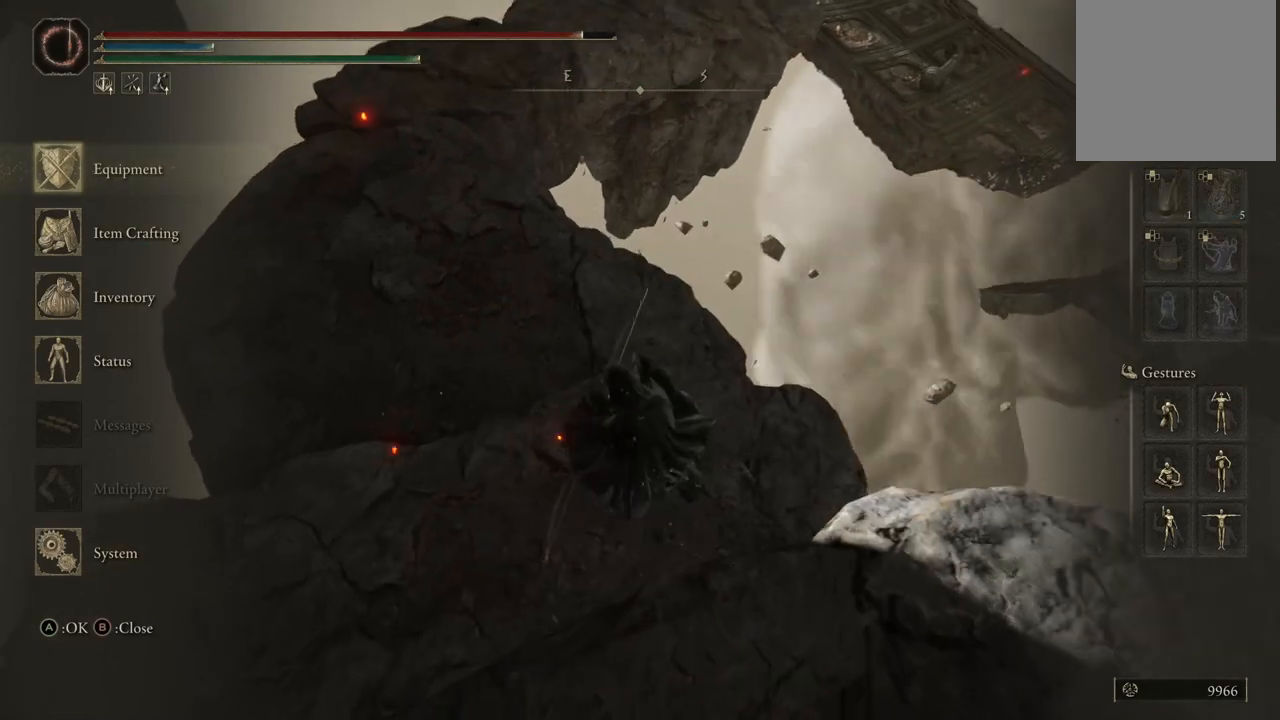
{"dt_ms": 500, "buttons": [], "left_stick": "center", "right_stick": "center", "events": [[150, "A", "down"], [300, "A", "up"]]}
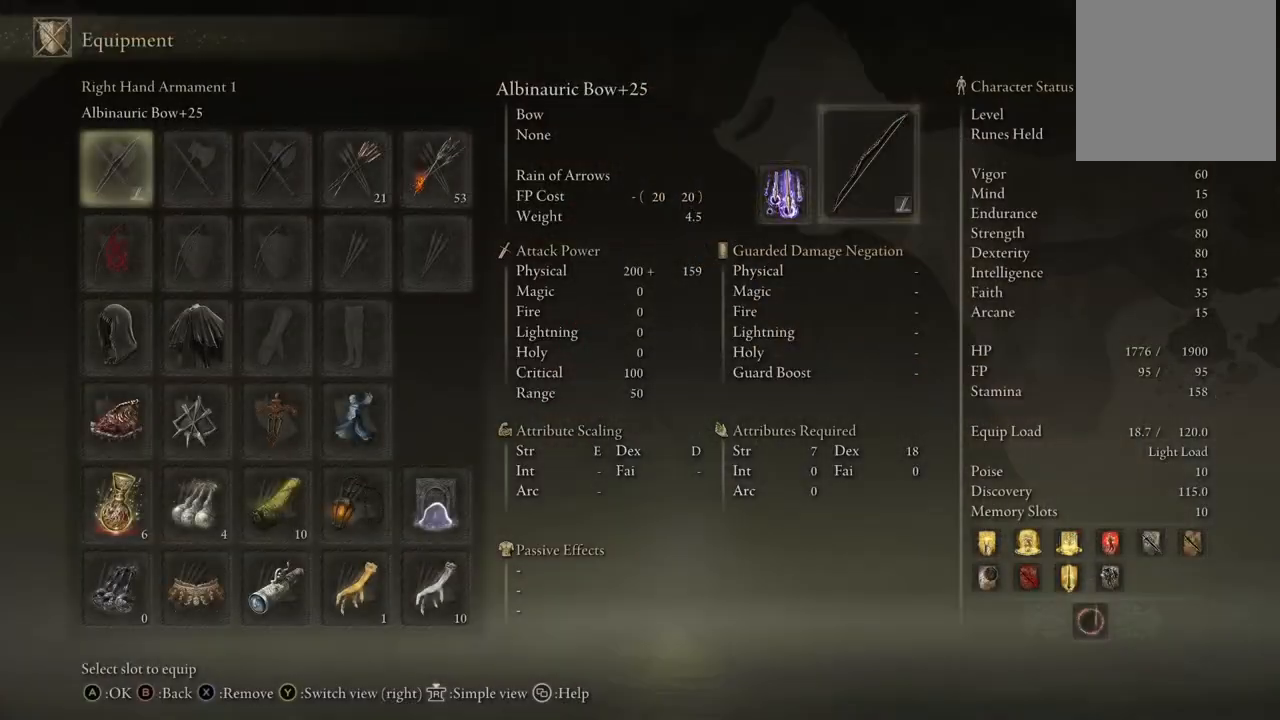
{"dt_ms": 500, "buttons": ["DPAD_RIGHT"], "left_stick": "center", "right_stick": "center", "events": [[83, "DPAD_RIGHT", "down"], [200, "DPAD_RIGHT", "up"], [300, "DPAD_RIGHT", "down"], [417, "DPAD_RIGHT", "up"], [483, "DPAD_RIGHT", "down"]]}
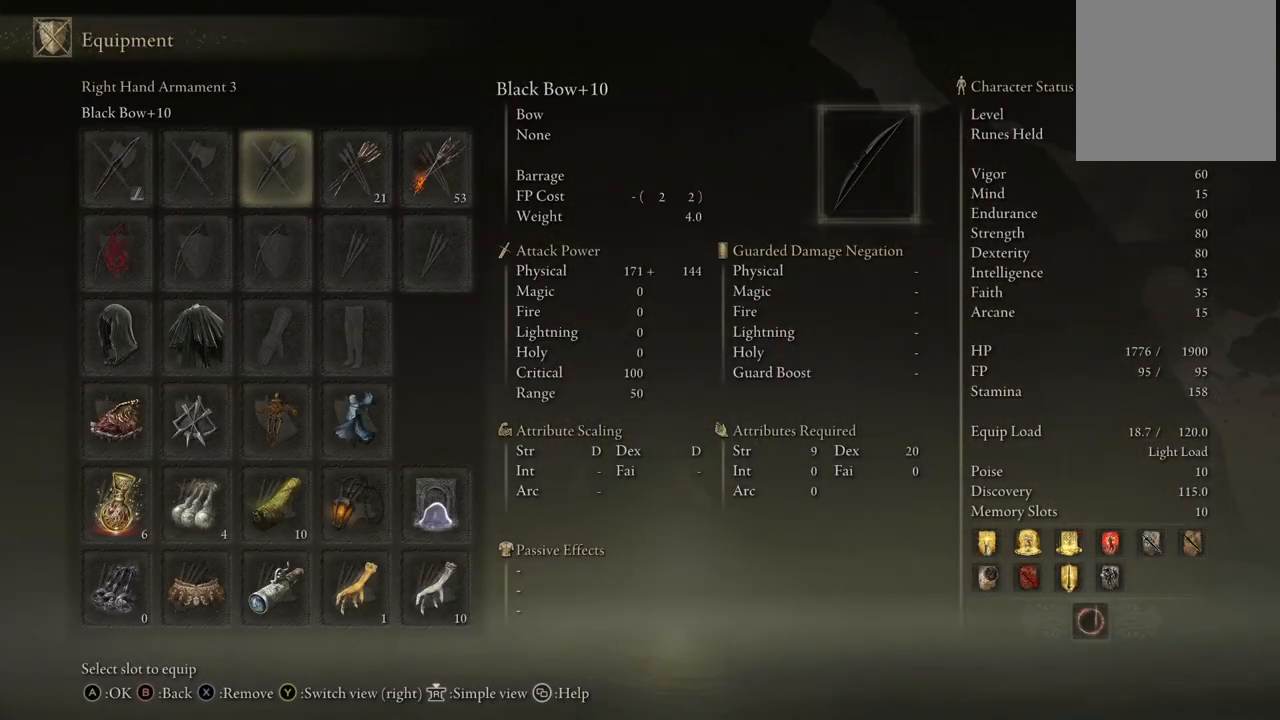
{"dt_ms": 500, "buttons": [], "left_stick": "center", "right_stick": "center", "events": [[83, "DPAD_RIGHT", "up"]]}
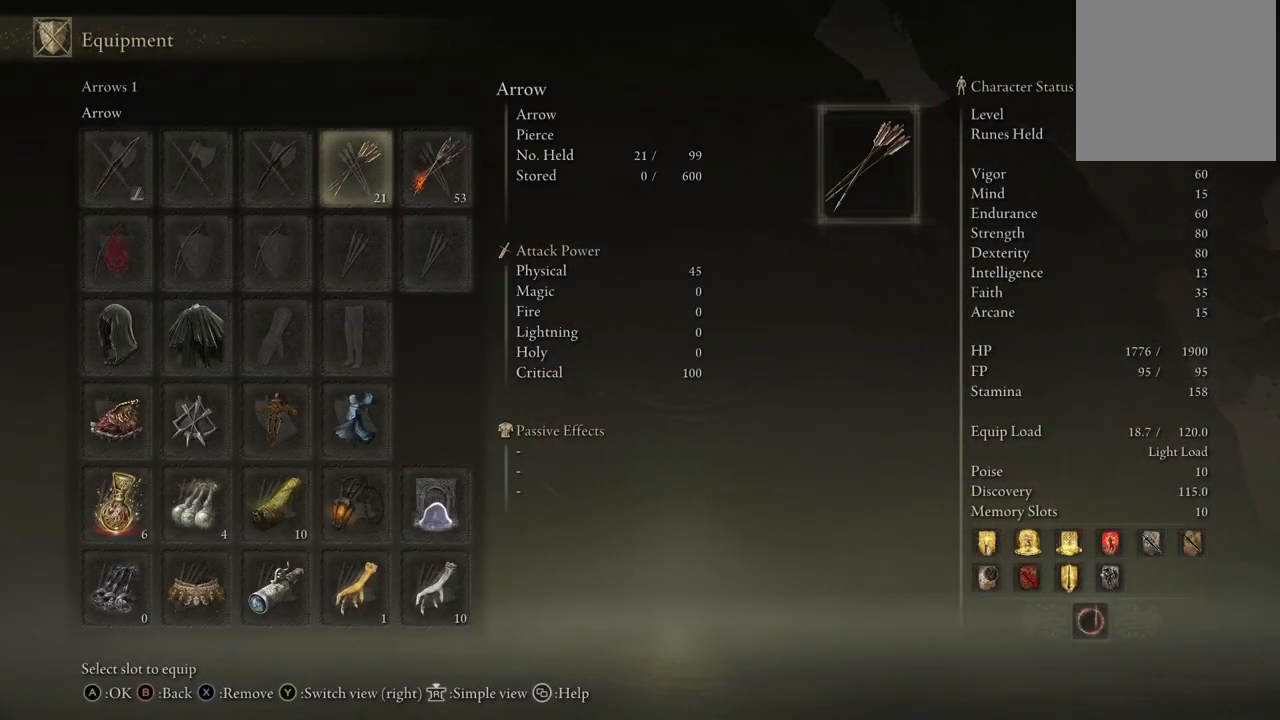
{"dt_ms": 500, "buttons": [], "left_stick": "center", "right_stick": "center", "events": []}
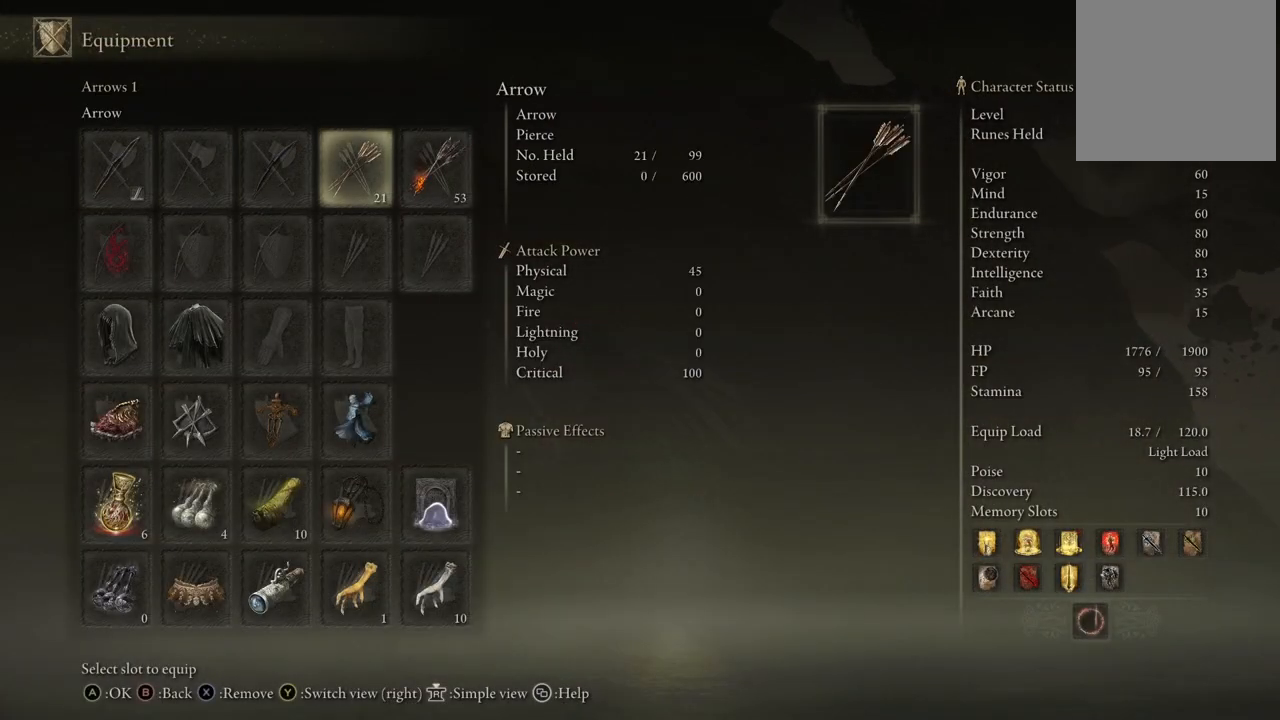
{"dt_ms": 500, "buttons": [], "left_stick": "center", "right_stick": "center", "events": []}
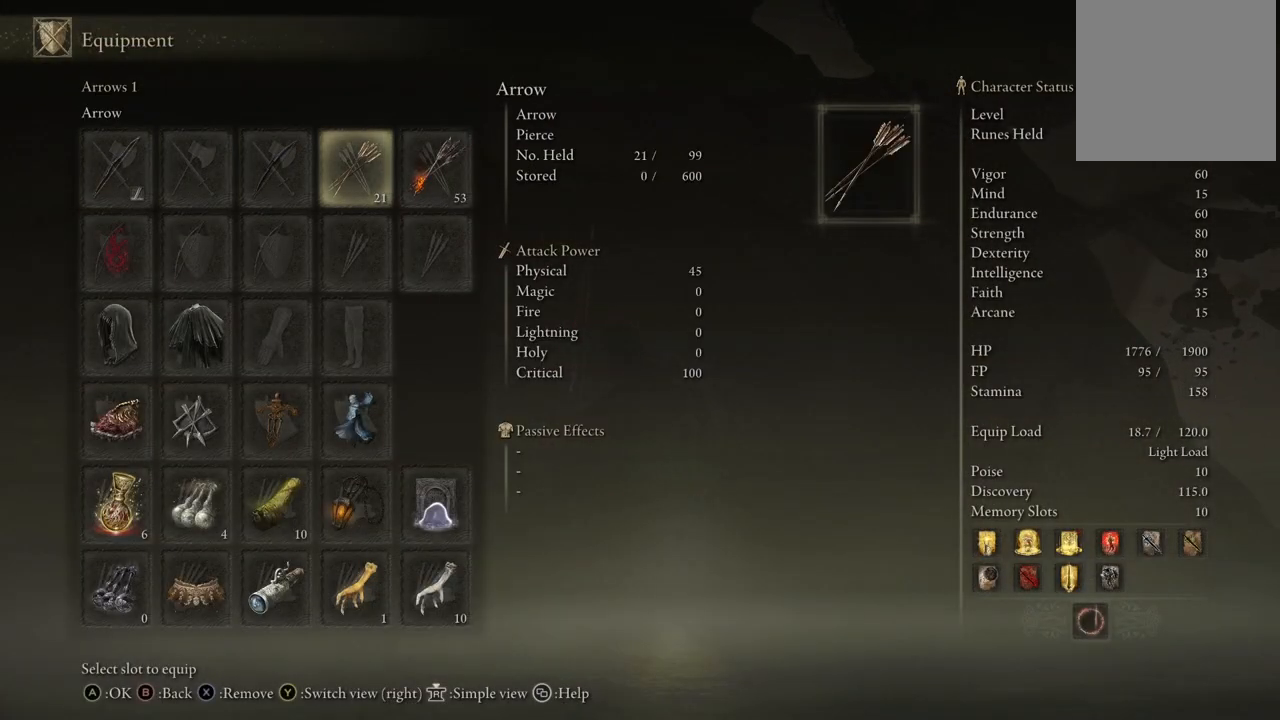
{"dt_ms": 500, "buttons": [], "left_stick": "center", "right_stick": "center", "events": []}